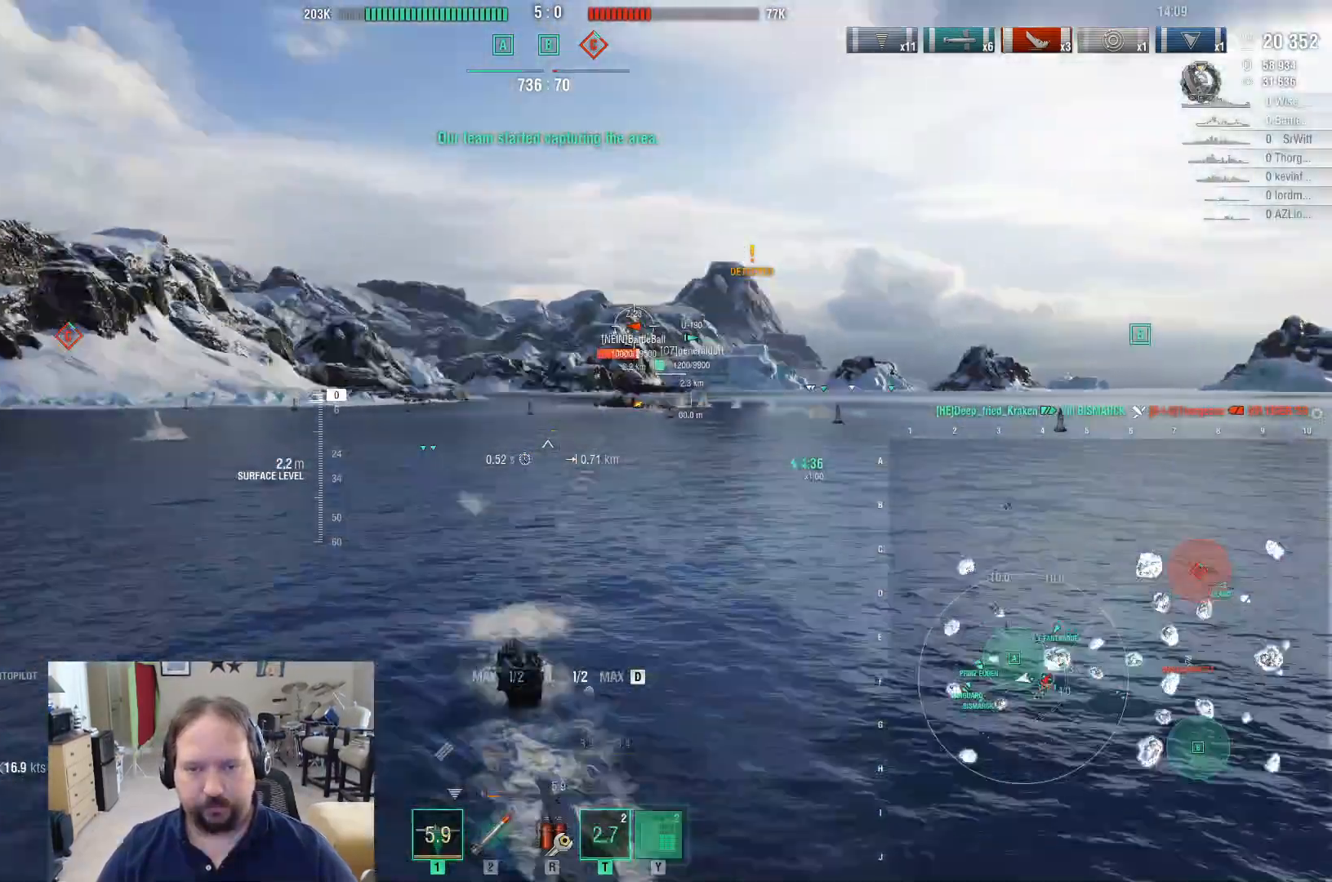
Gameplay with keyboard and mouse; each line is a JSON object with the keys and mouse buttons held at the frame after it. "events" lists presses ("down") and releases ("up") of "1", "2", "3", "4", "5", "a", "alt", "c", "caps_lock", "ctrl", "d", "e", "f", "g", "q", "r", "s", "shift", "space", "t", "tab", "v", "w", "x", "z", "mouse_left", "mouse_wheel" and "mouse_right" between this image and that frame as [ms after this image, input, new state], when the widget could be followed in between. "mouse_left", "mouse_wheel", "mouse_right" = the "left", "wheel", "right" buttons of the "mouse" list. No other keys are recorded. "wheel" means that the mouse wheel is clicked or scrolled. Not read: mouse_move.
{"keys": ["d"], "mouse": [], "events": []}
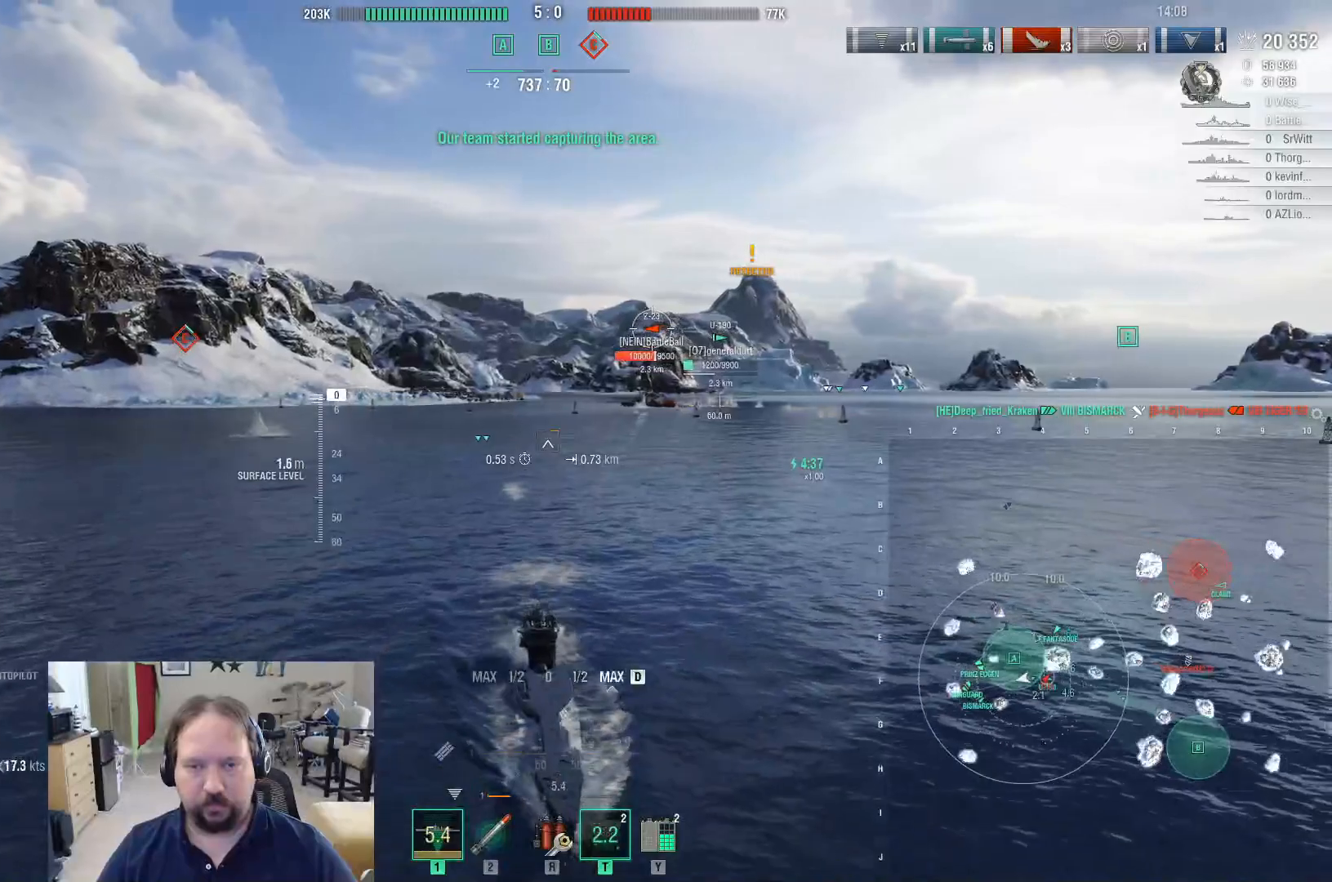
{"keys": ["d"], "mouse": [], "events": []}
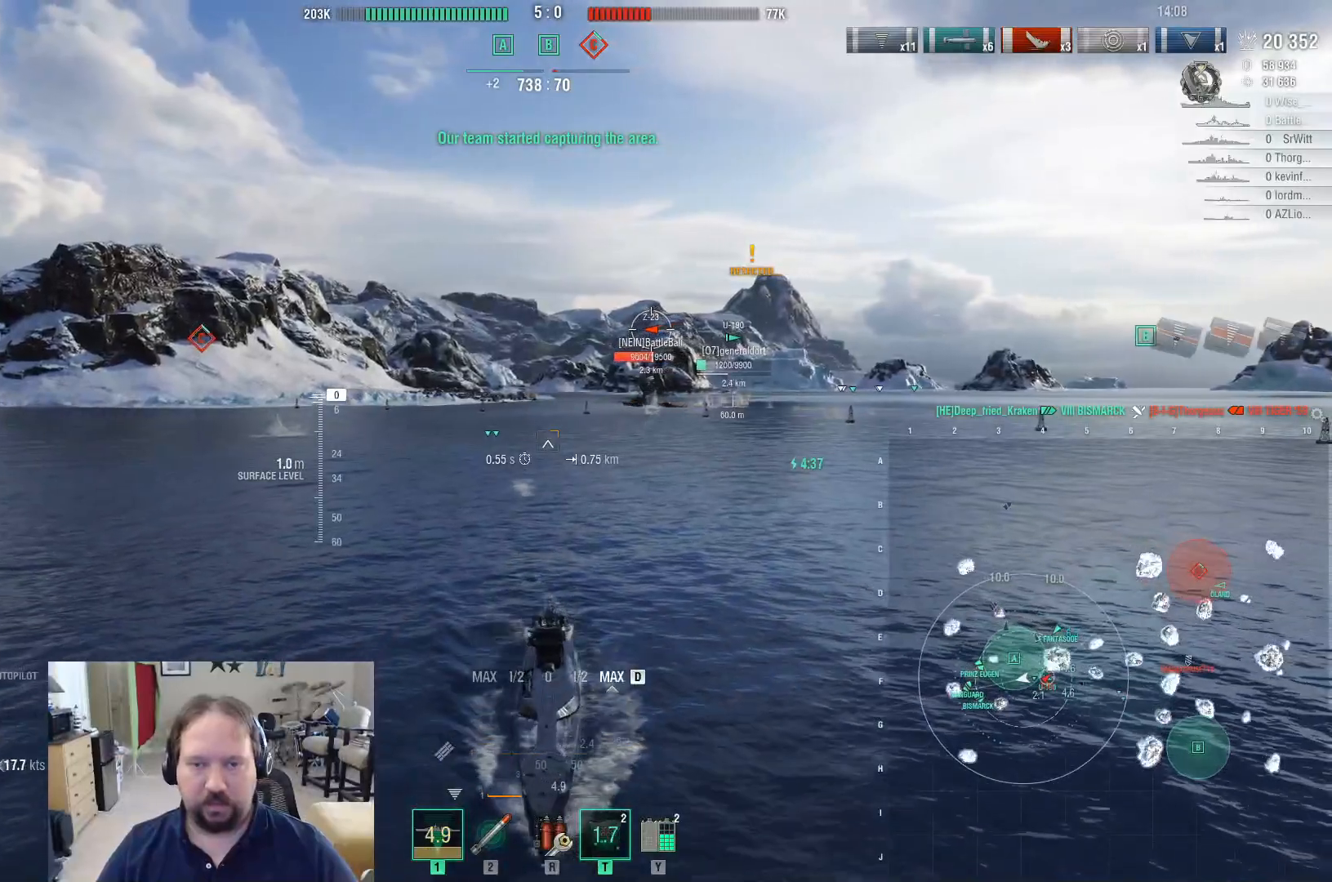
{"keys": ["d"], "mouse": [], "events": []}
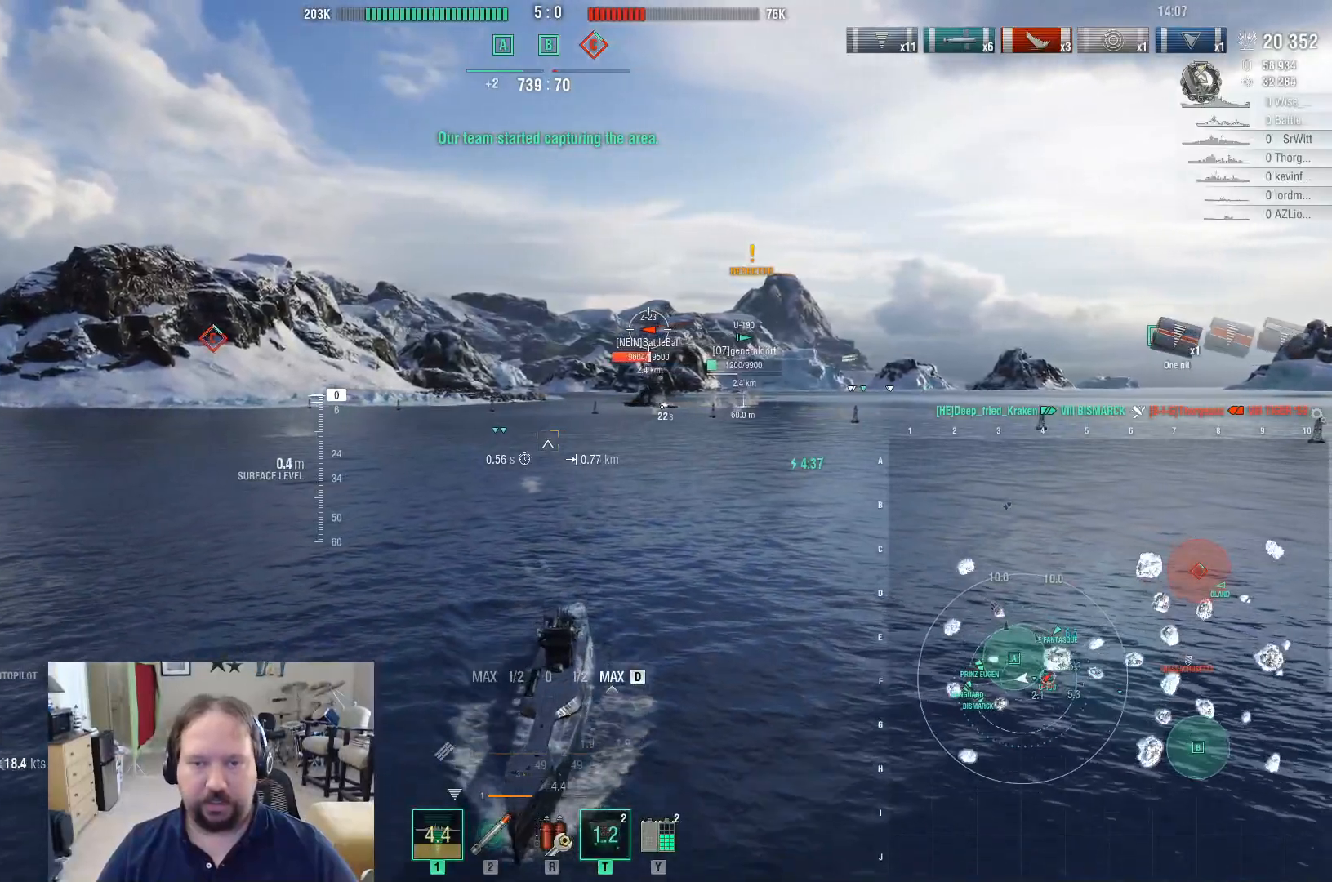
{"keys": ["d"], "mouse": [], "events": []}
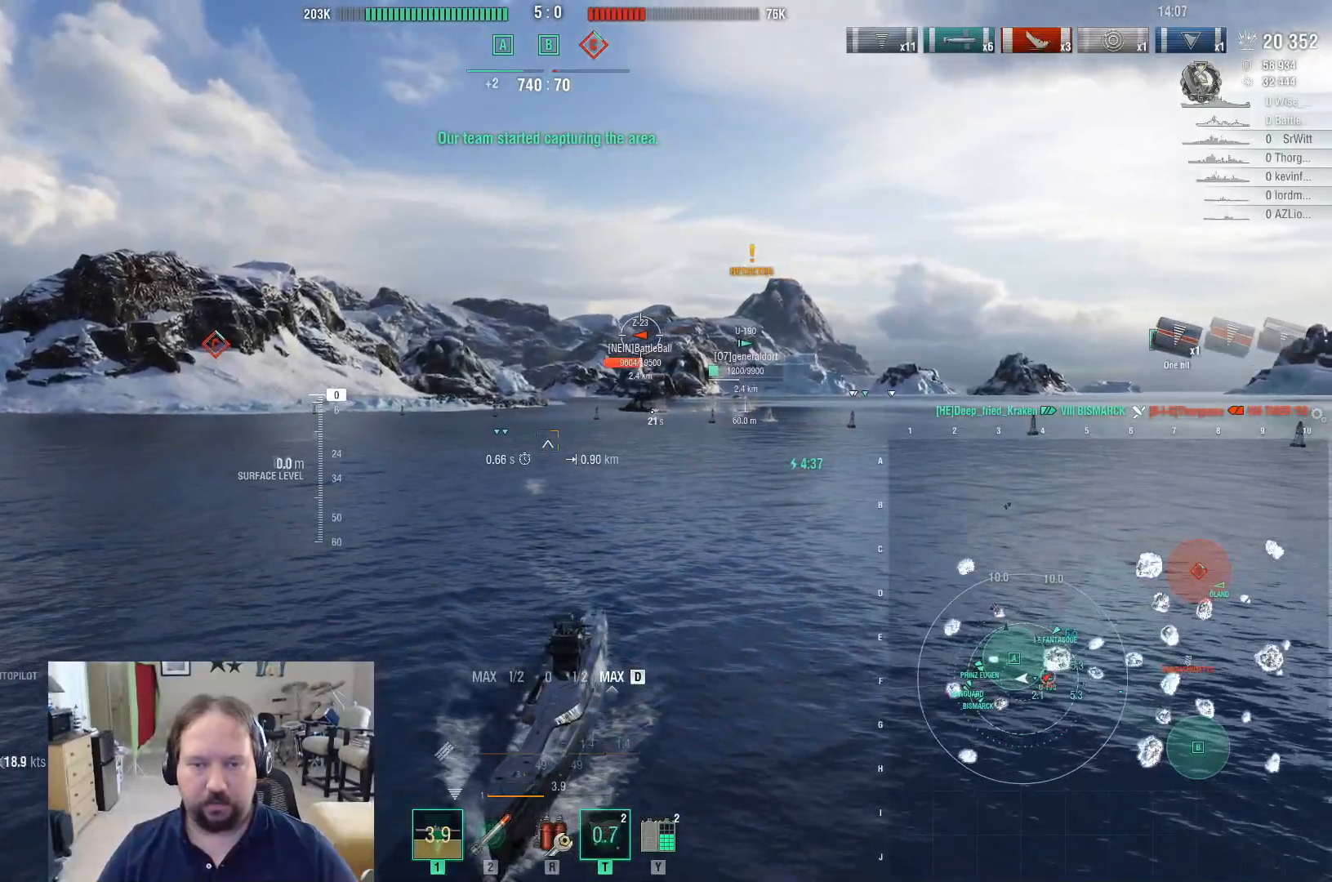
{"keys": ["d", "w"], "mouse": [], "events": [[450, "w", "down"]]}
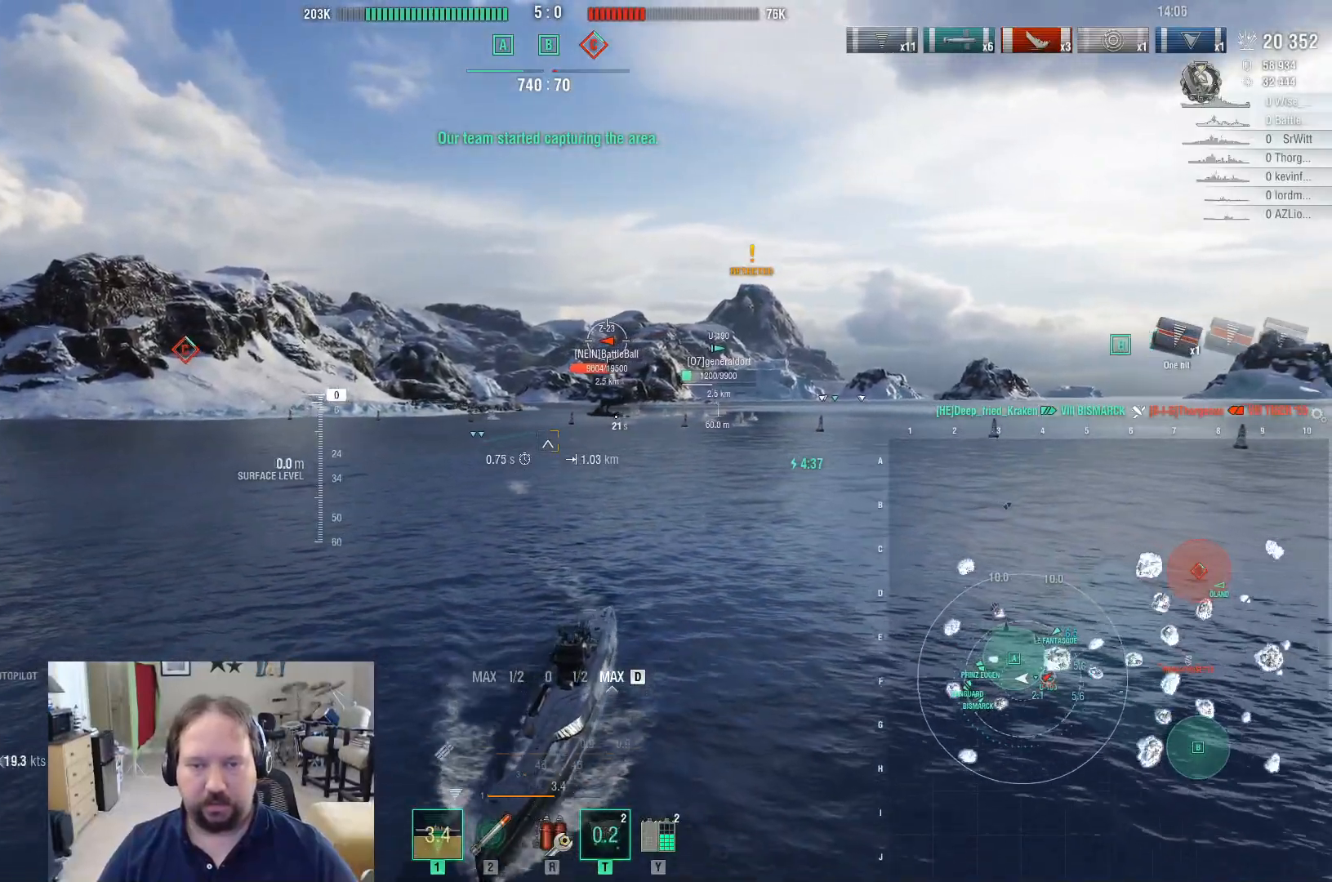
{"keys": ["d"], "mouse": [], "events": [[83, "w", "up"], [133, "w", "down"], [283, "w", "up"], [317, "w", "down"], [467, "w", "up"]]}
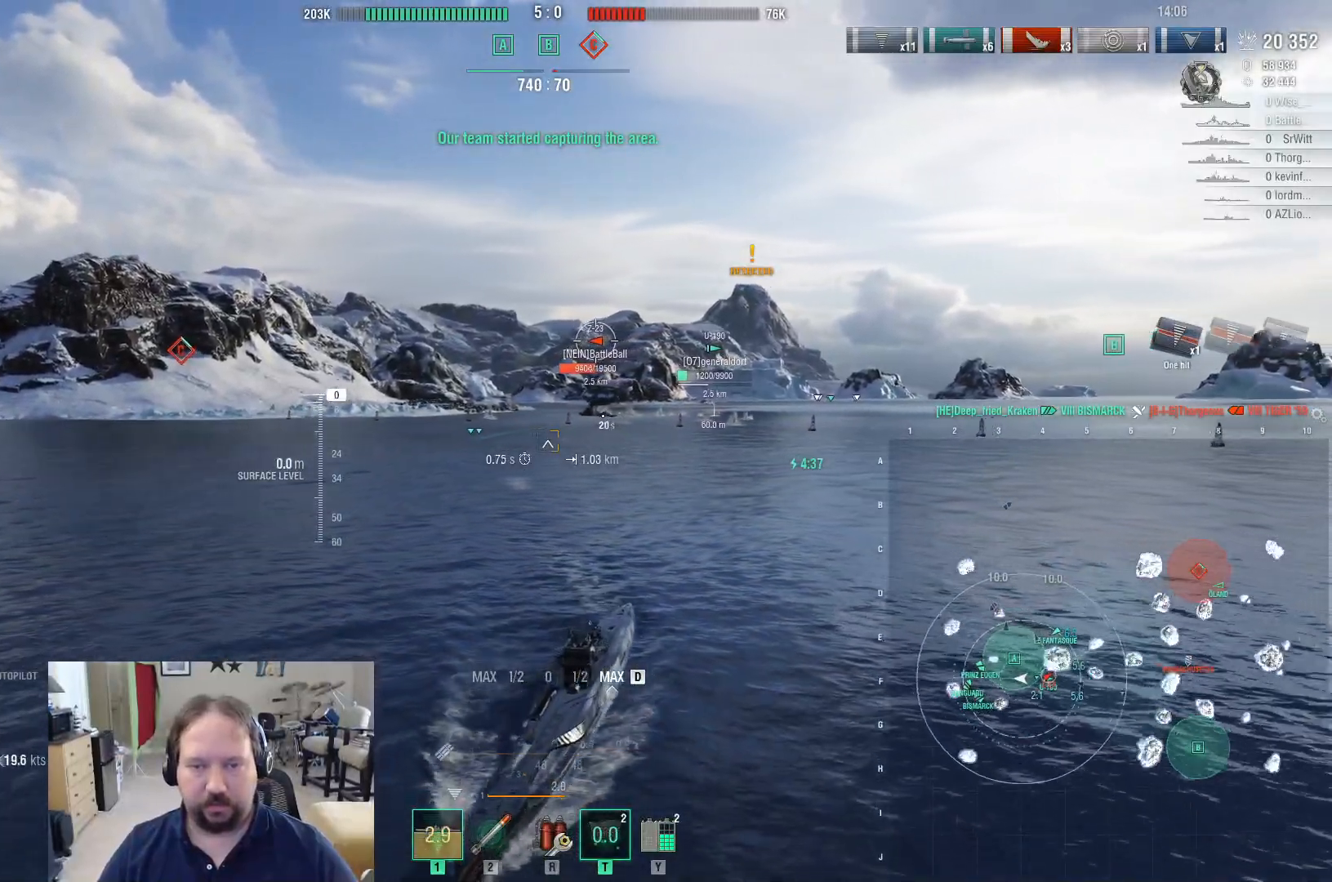
{"keys": ["d"], "mouse": [], "events": []}
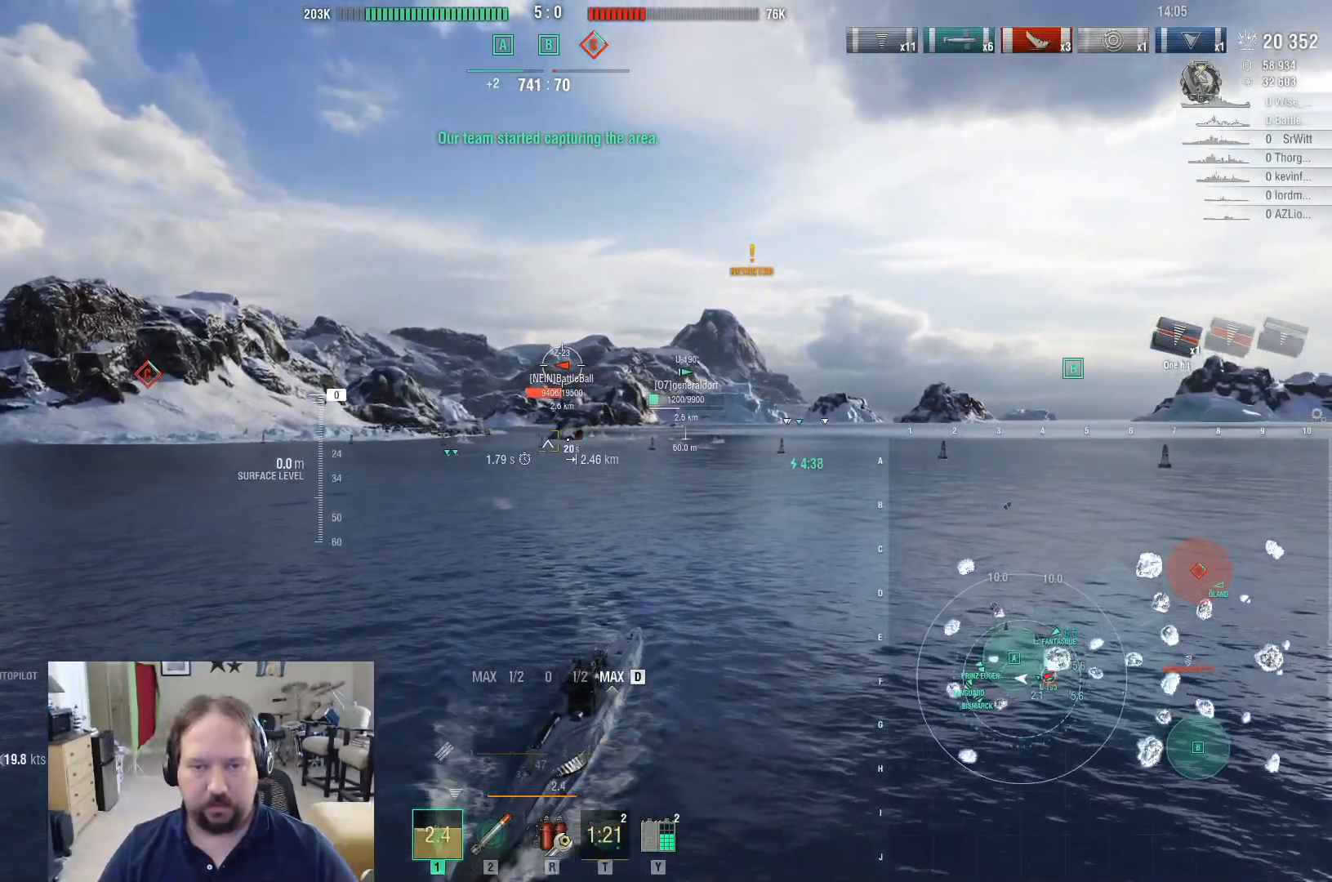
{"keys": ["d"], "mouse": [], "events": [[217, "shift", "down"], [300, "shift", "up"]]}
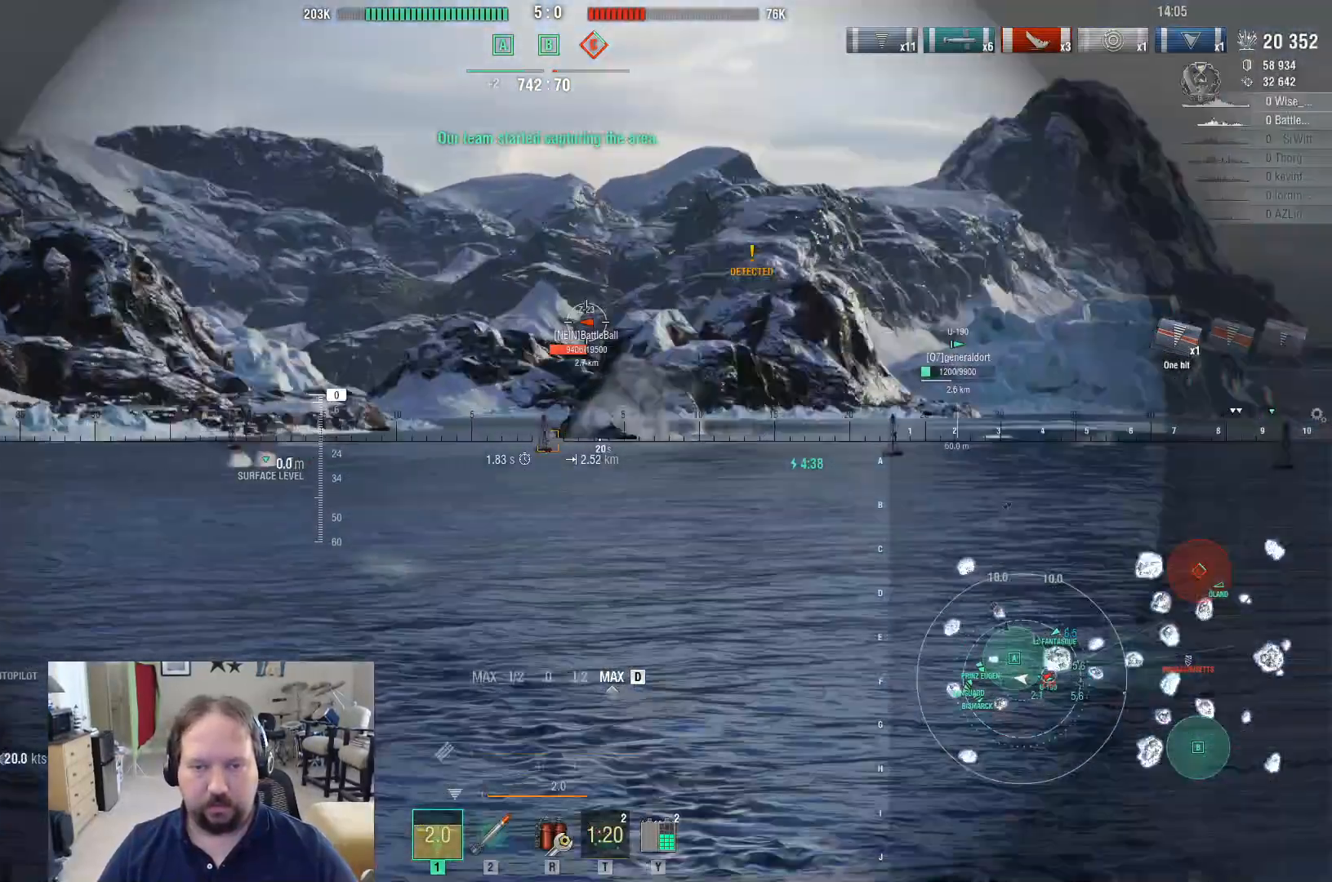
{"keys": ["d"], "mouse": [], "events": [[50, "s", "down"], [133, "s", "up"], [233, "s", "down"], [283, "s", "up"], [367, "s", "down"], [417, "s", "up"]]}
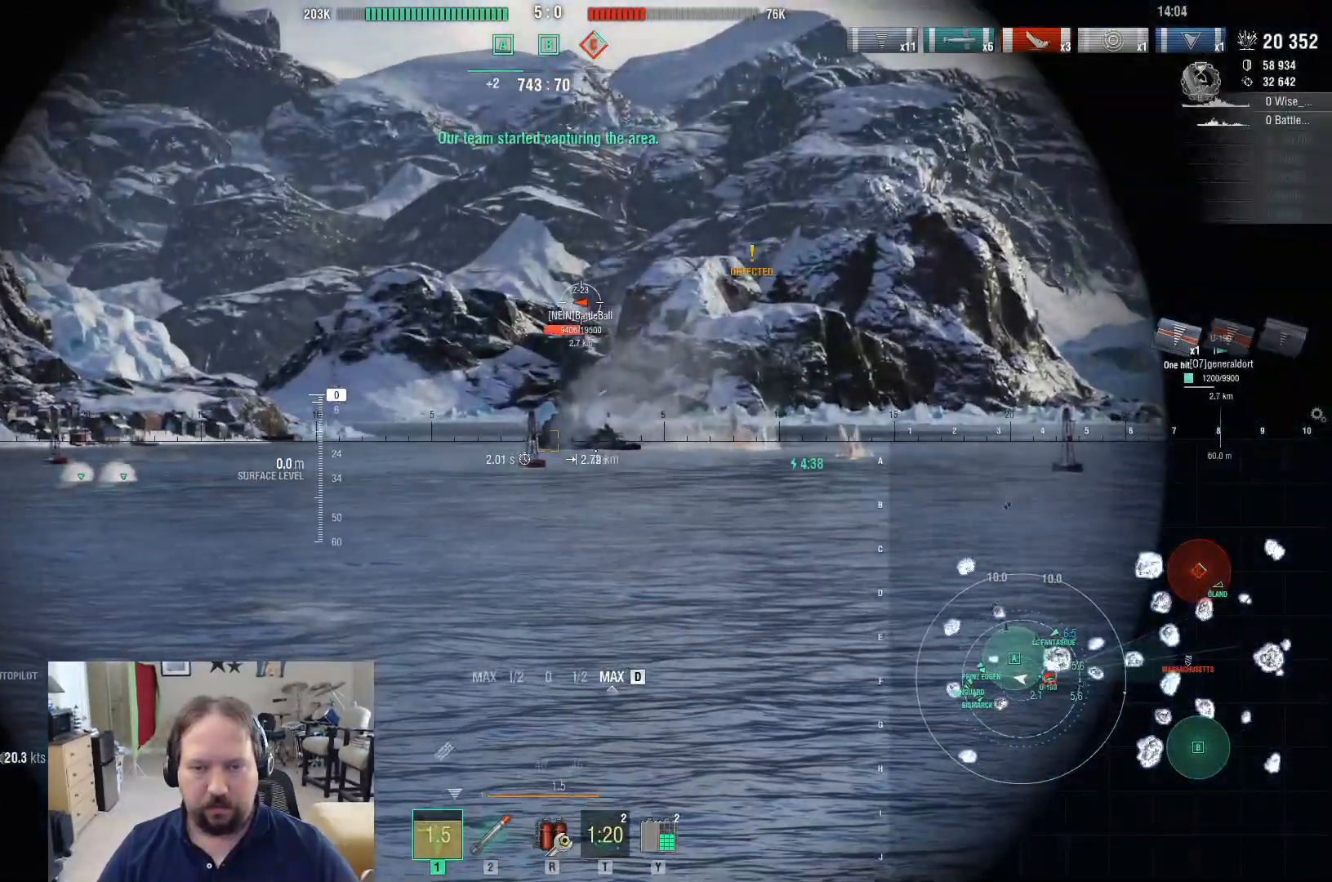
{"keys": [], "mouse": [], "events": [[17, "s", "down"], [200, "d", "up"], [250, "s", "up"]]}
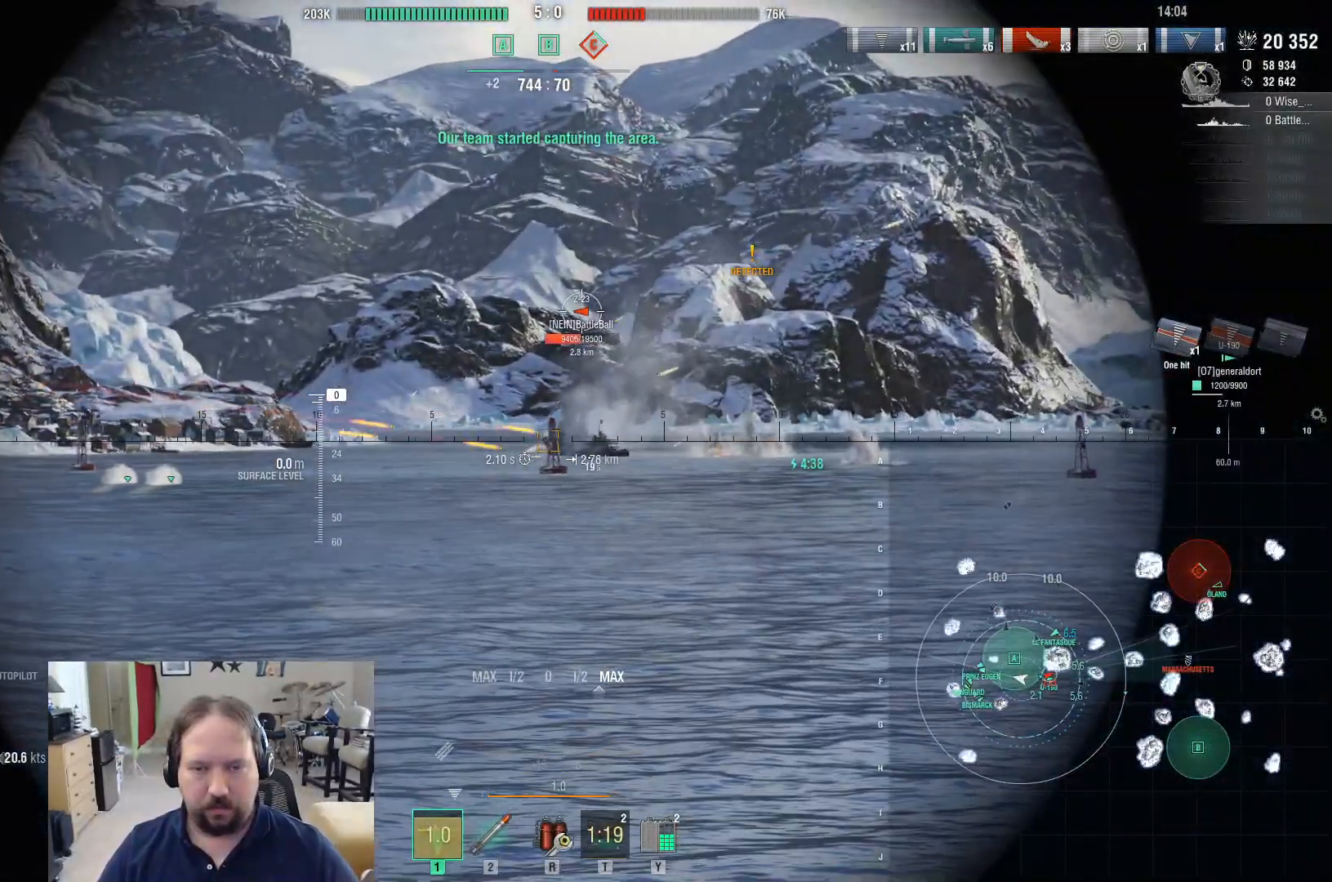
{"keys": ["s"], "mouse": [], "events": [[267, "s", "down"]]}
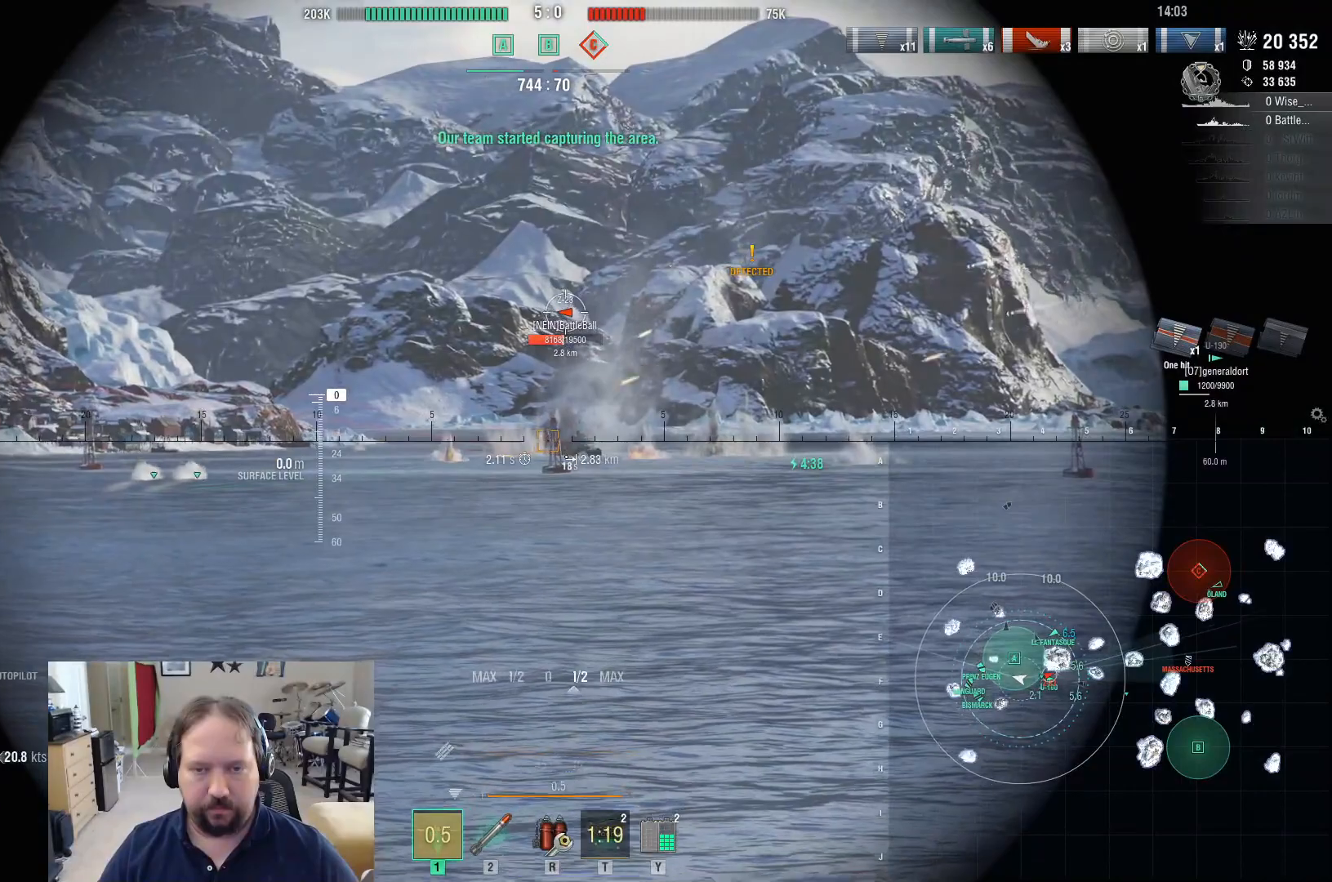
{"keys": ["s"], "mouse": [], "events": []}
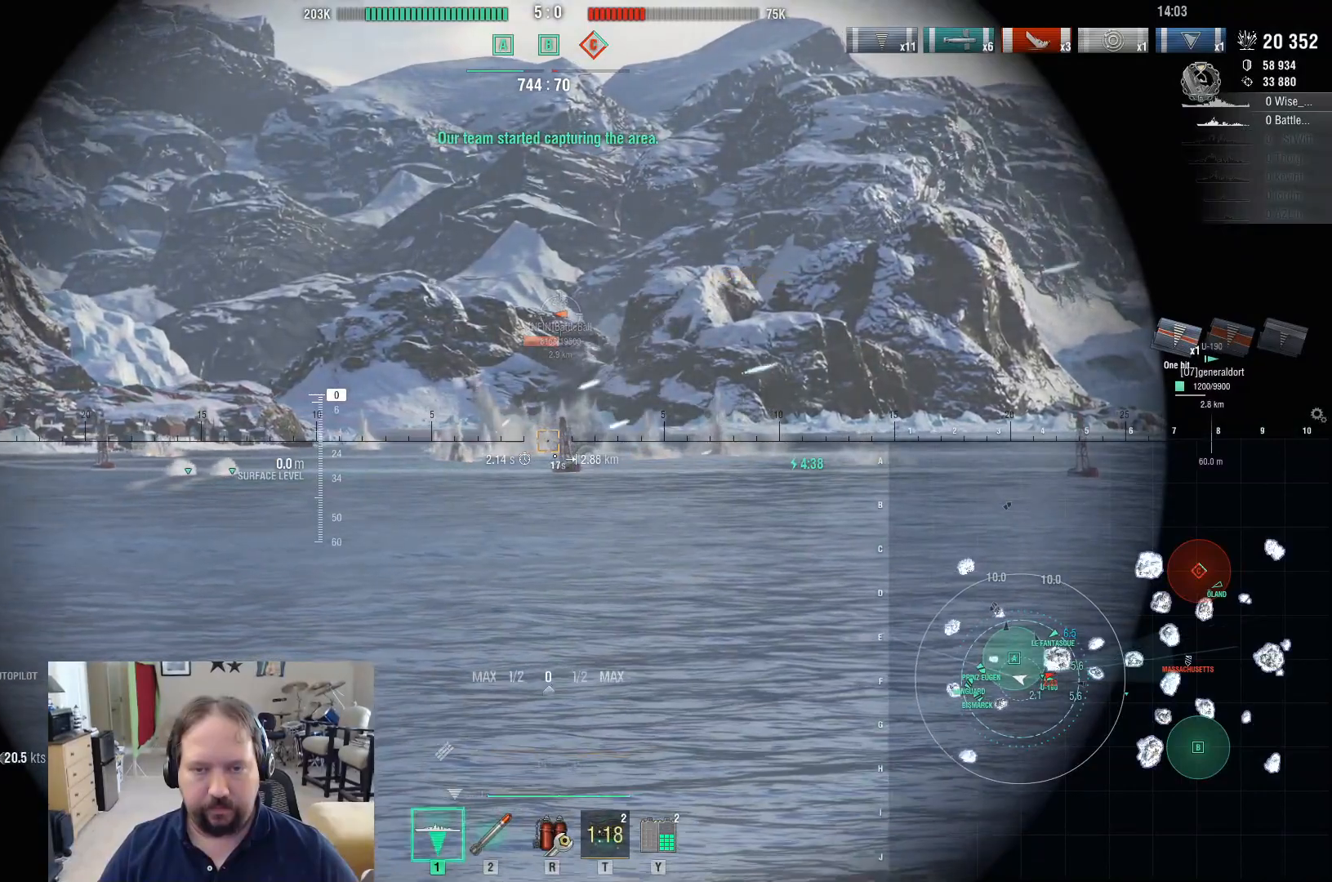
{"keys": ["s"], "mouse": [], "events": [[250, "mouse_left", "down"], [333, "mouse_left", "up"], [383, "mouse_left", "down"], [483, "mouse_left", "up"]]}
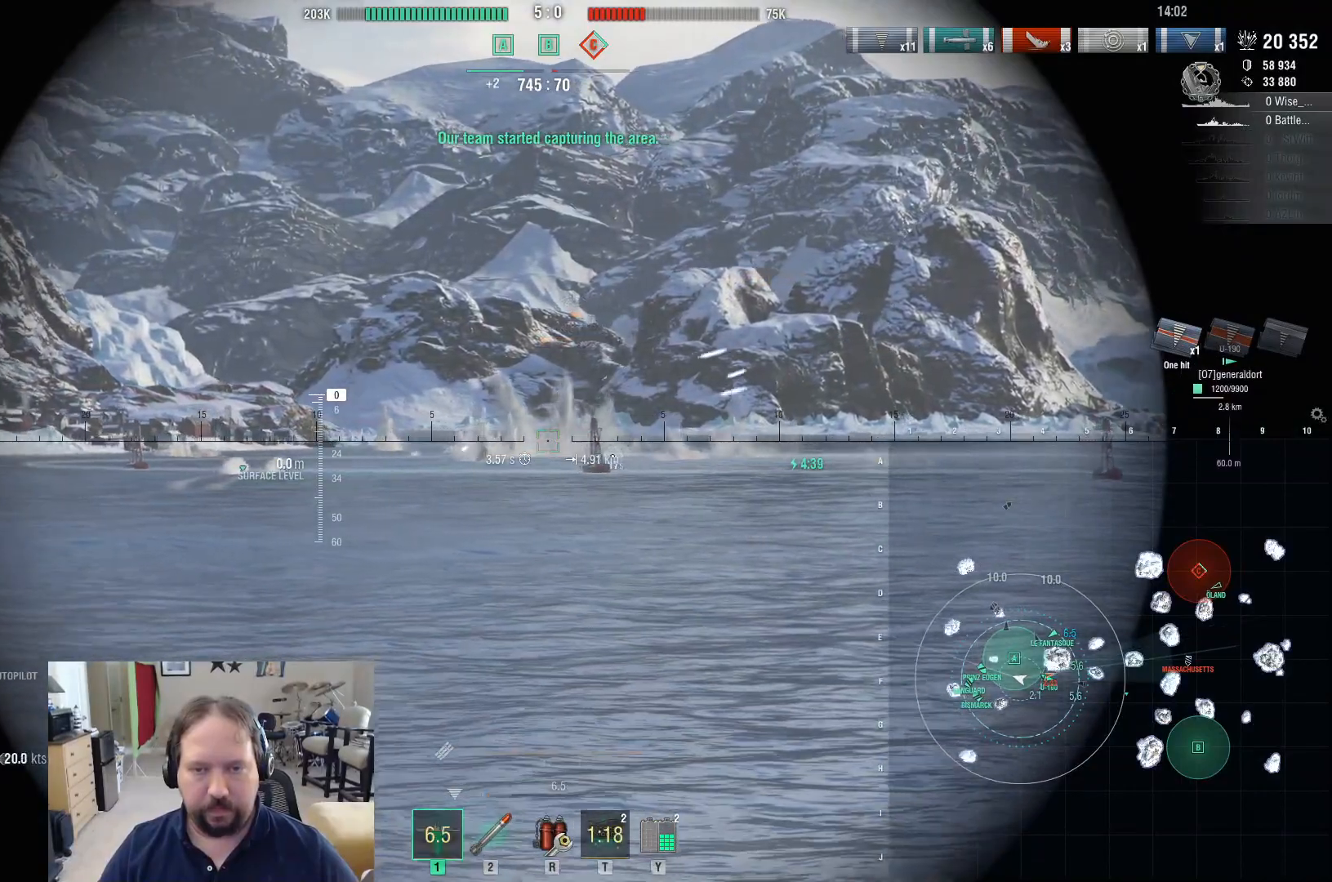
{"keys": ["s"], "mouse": [], "events": [[67, "mouse_left", "down"], [167, "mouse_left", "up"], [400, "shift", "down"], [500, "shift", "up"]]}
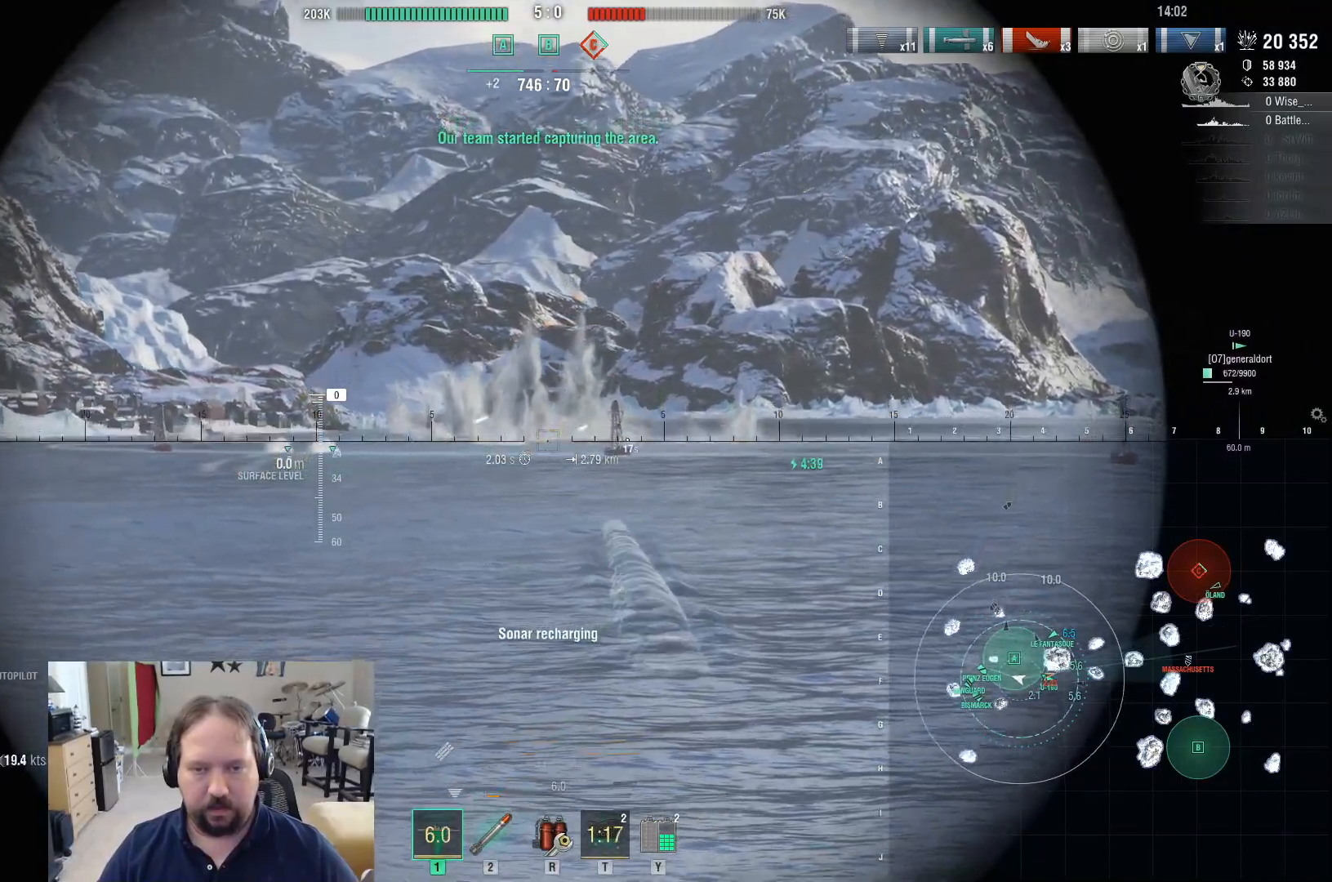
{"keys": ["d", "s"], "mouse": [], "events": [[83, "d", "down"]]}
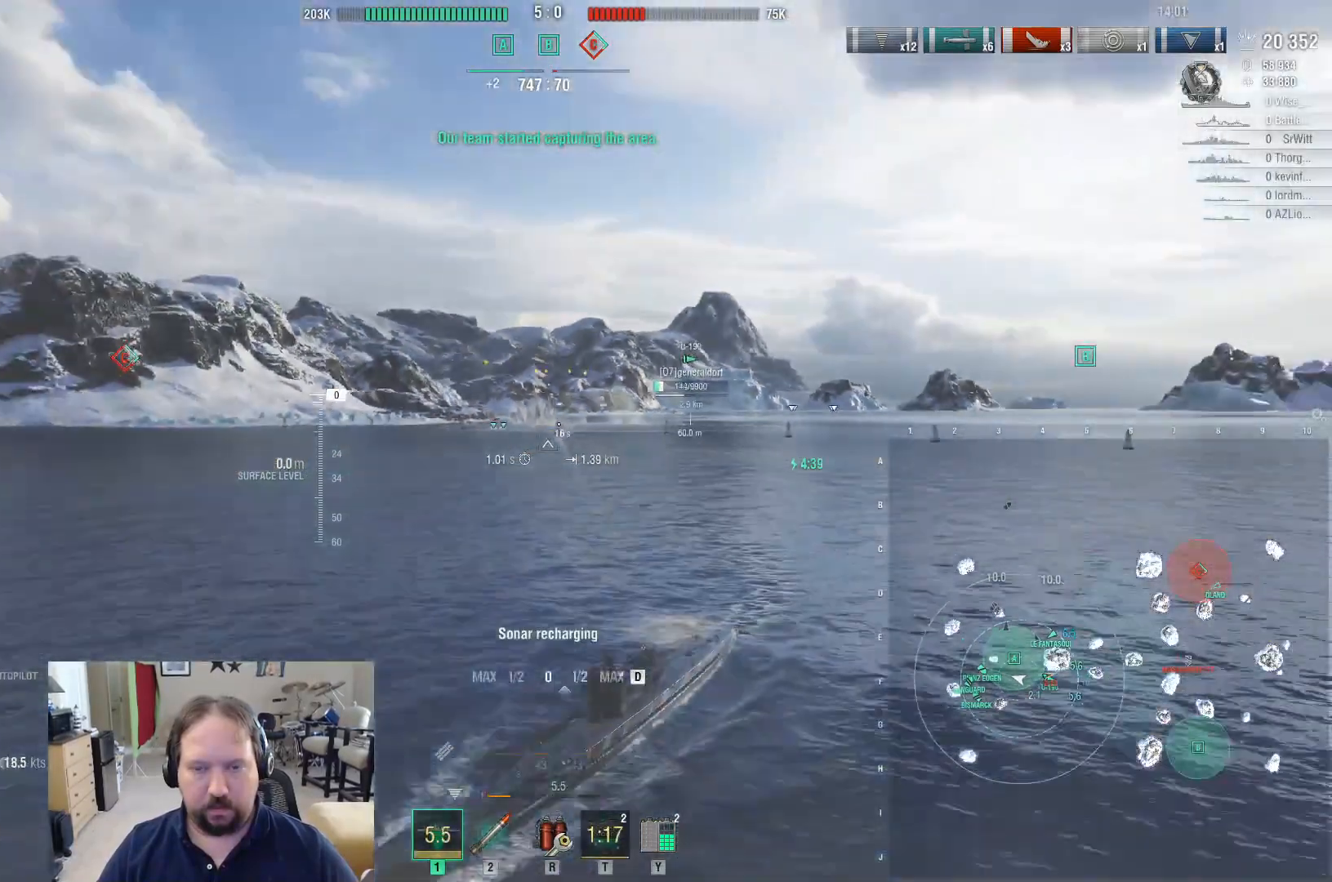
{"keys": ["d", "s"], "mouse": [], "events": []}
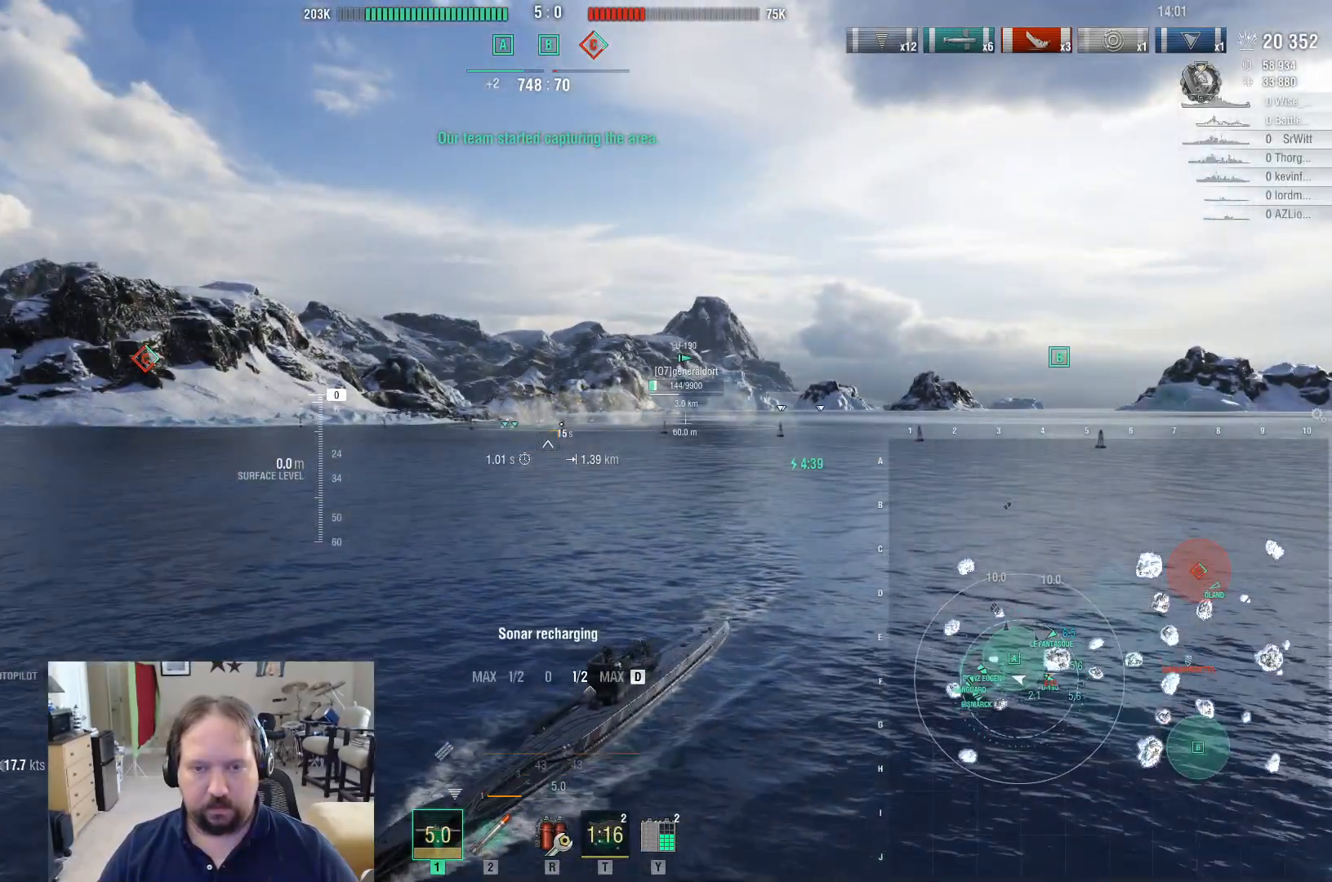
{"keys": ["d", "s"], "mouse": [], "events": []}
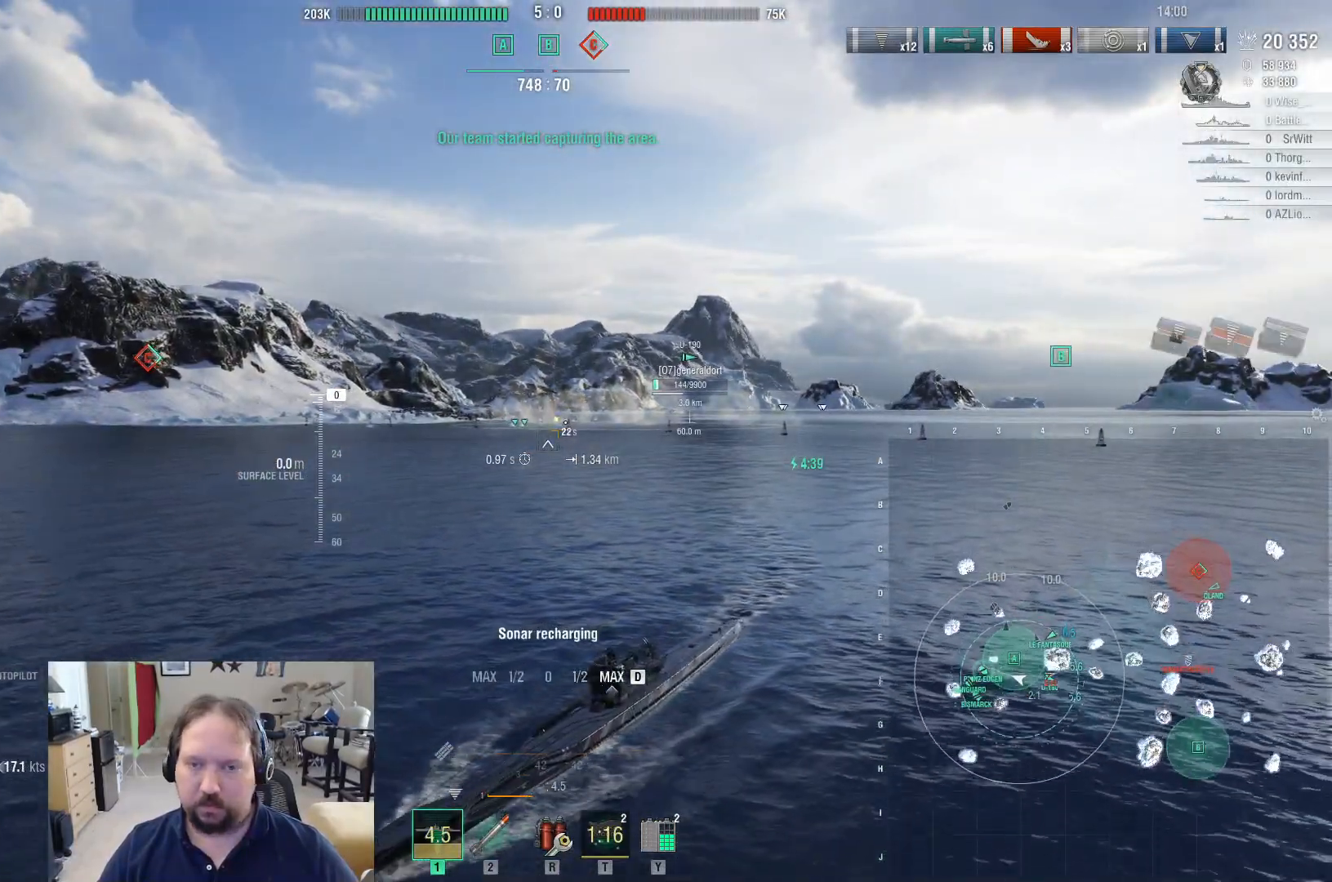
{"keys": ["d"], "mouse": [], "events": [[467, "s", "up"]]}
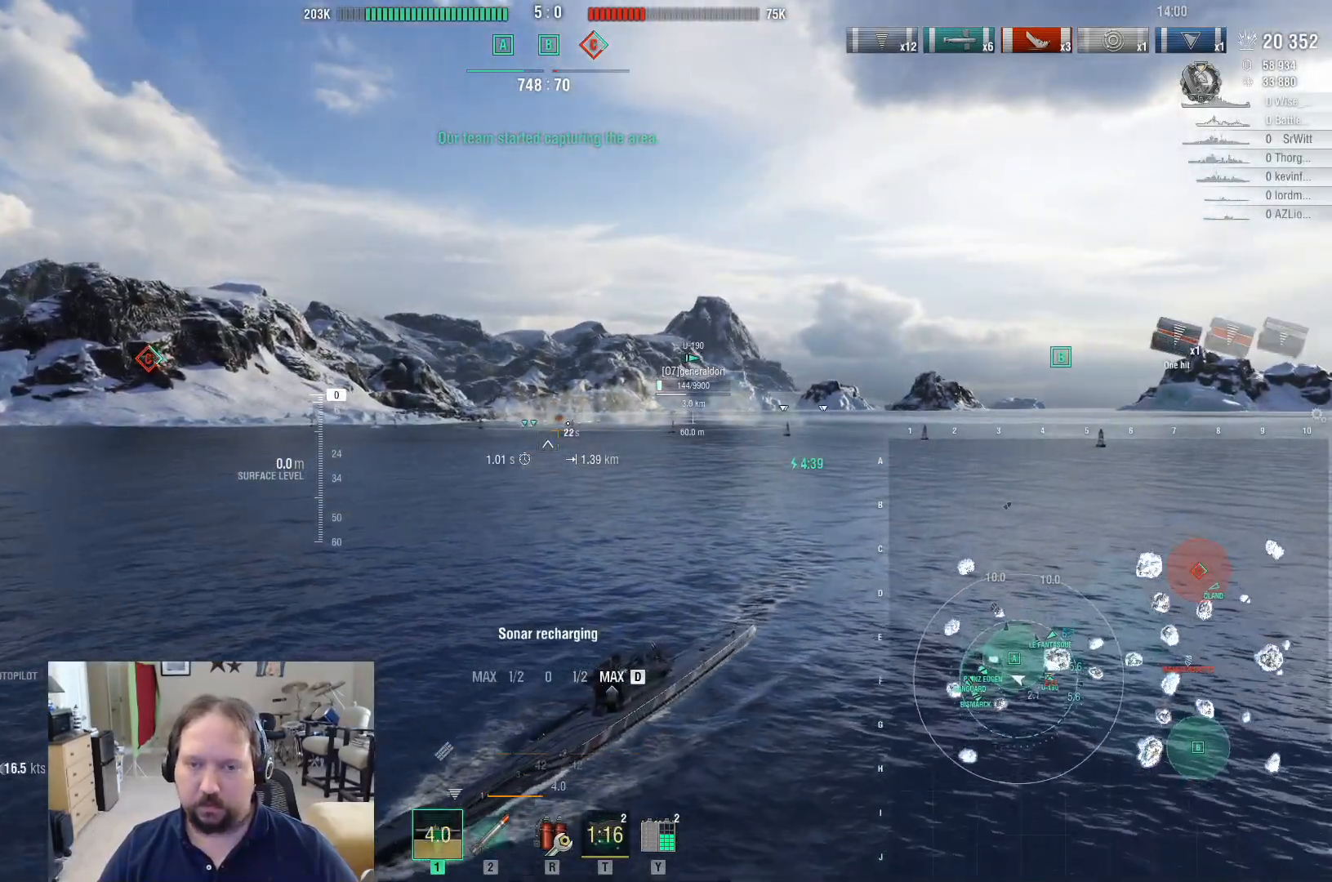
{"keys": ["d", "z"], "mouse": [], "events": [[383, "z", "down"]]}
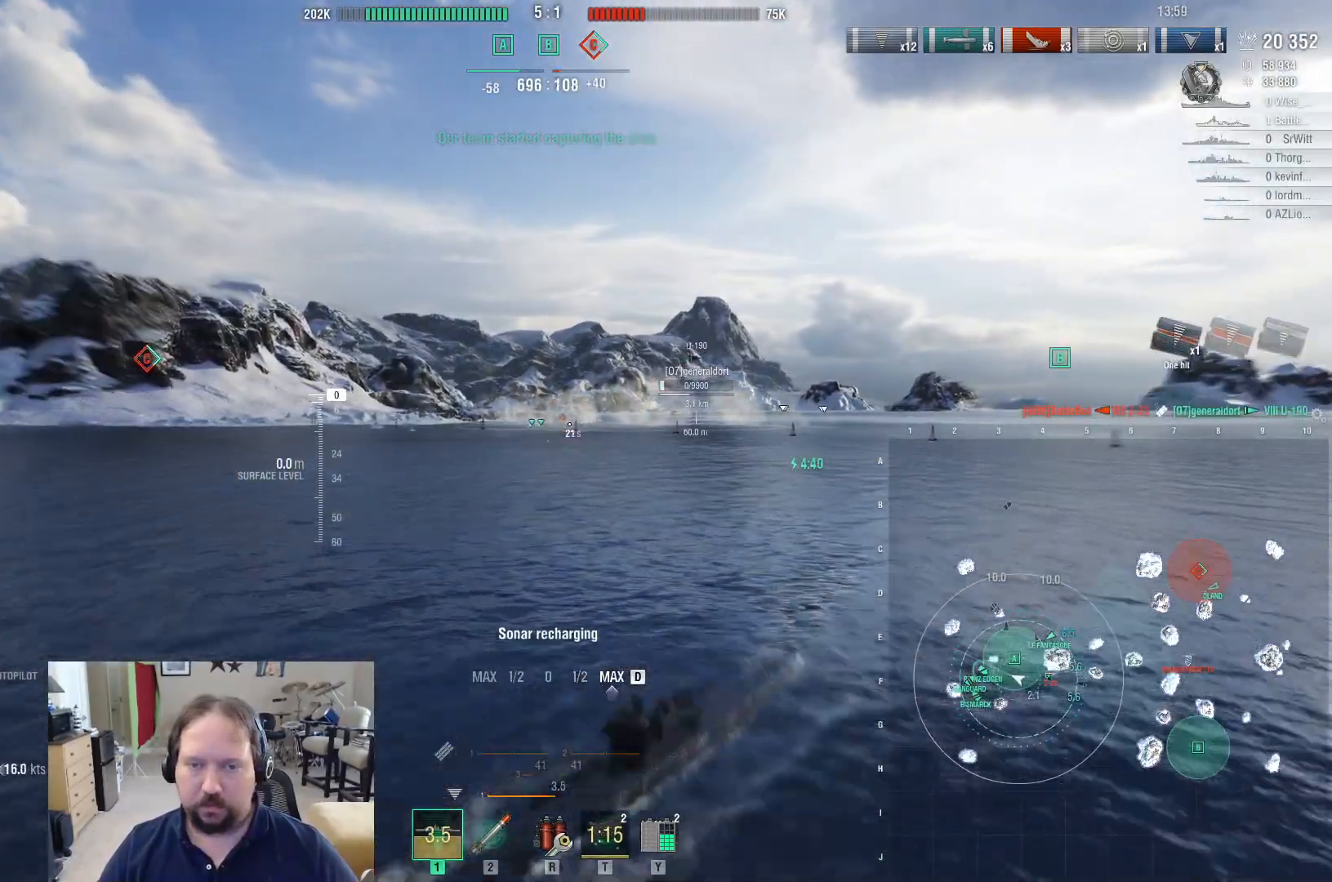
{"keys": ["d"], "mouse": [], "events": [[33, "z", "up"]]}
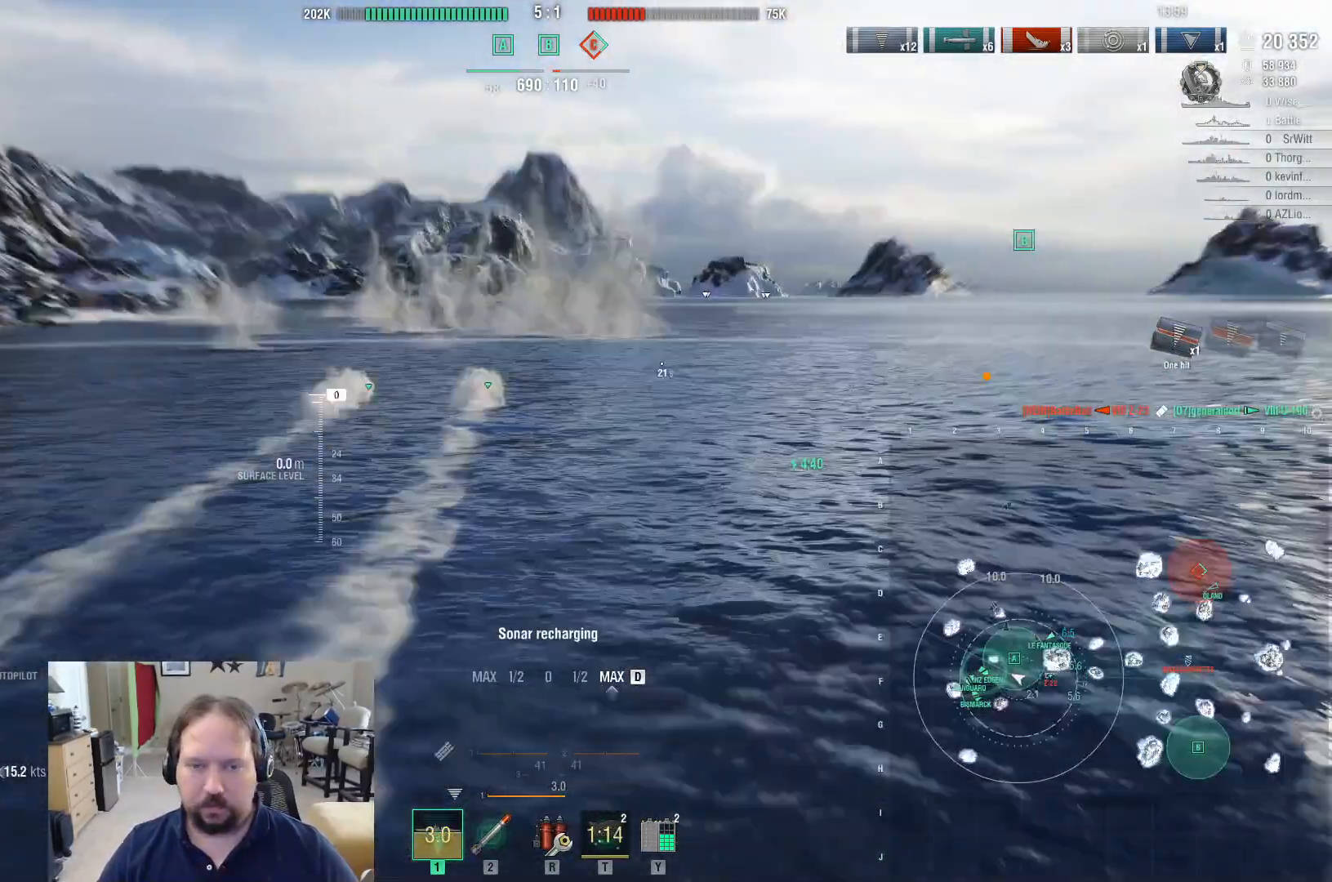
{"keys": ["d"], "mouse": [], "events": [[233, "z", "down"], [317, "z", "up"]]}
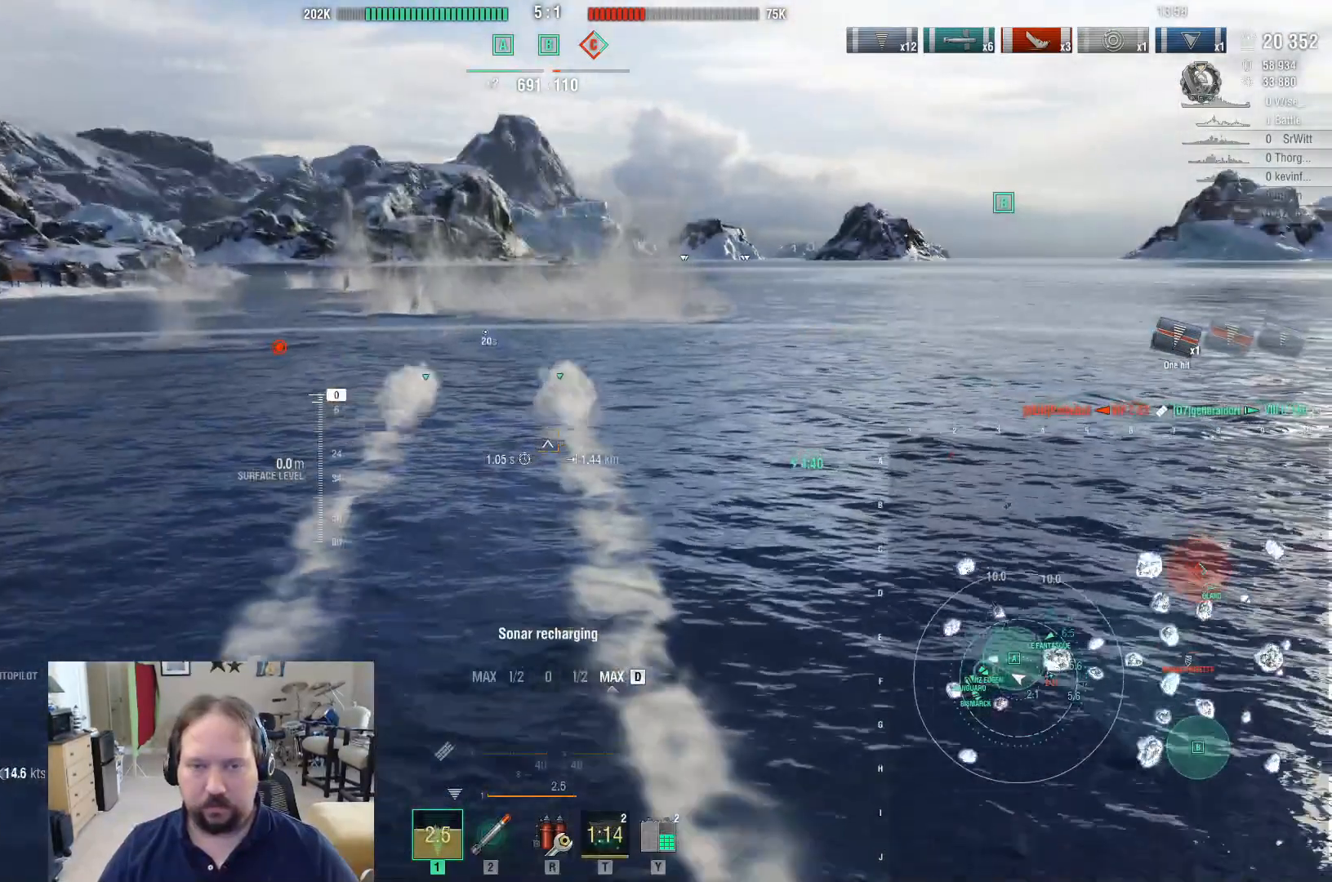
{"keys": ["d"], "mouse": [], "events": []}
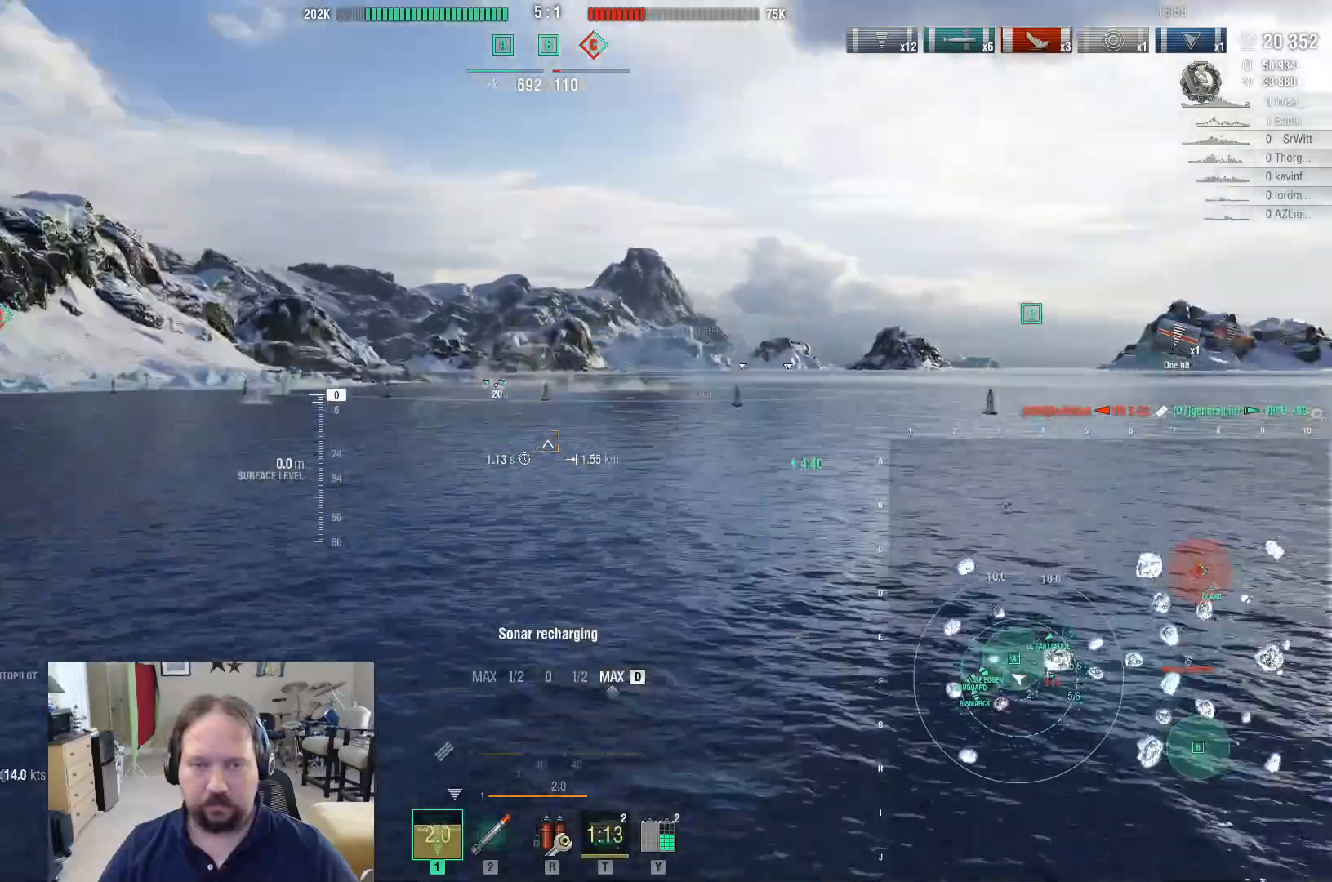
{"keys": ["d"], "mouse": [], "events": []}
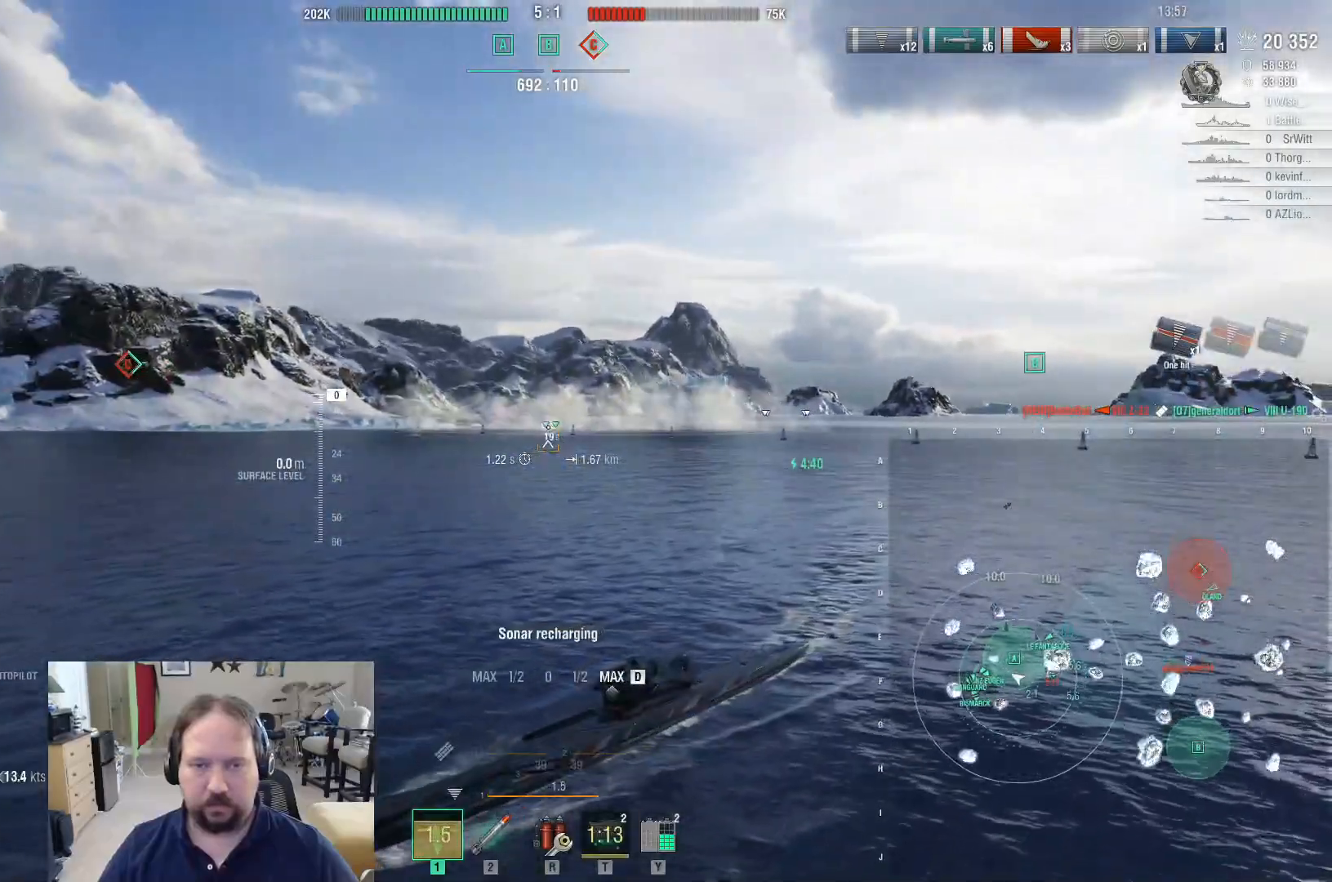
{"keys": ["d", "w"], "mouse": [], "events": [[467, "w", "down"]]}
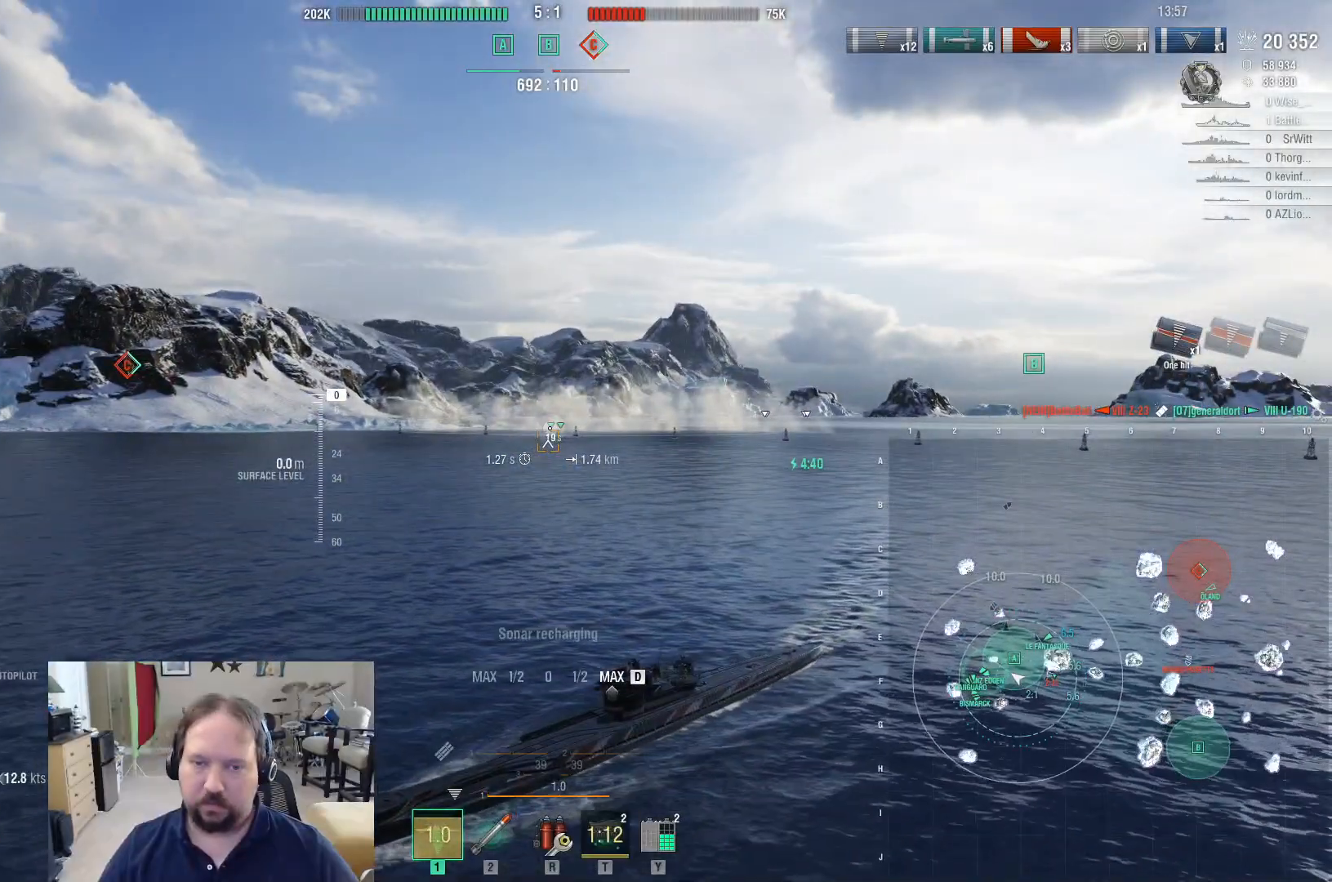
{"keys": ["d", "w"], "mouse": [], "events": [[50, "w", "up"], [150, "w", "down"]]}
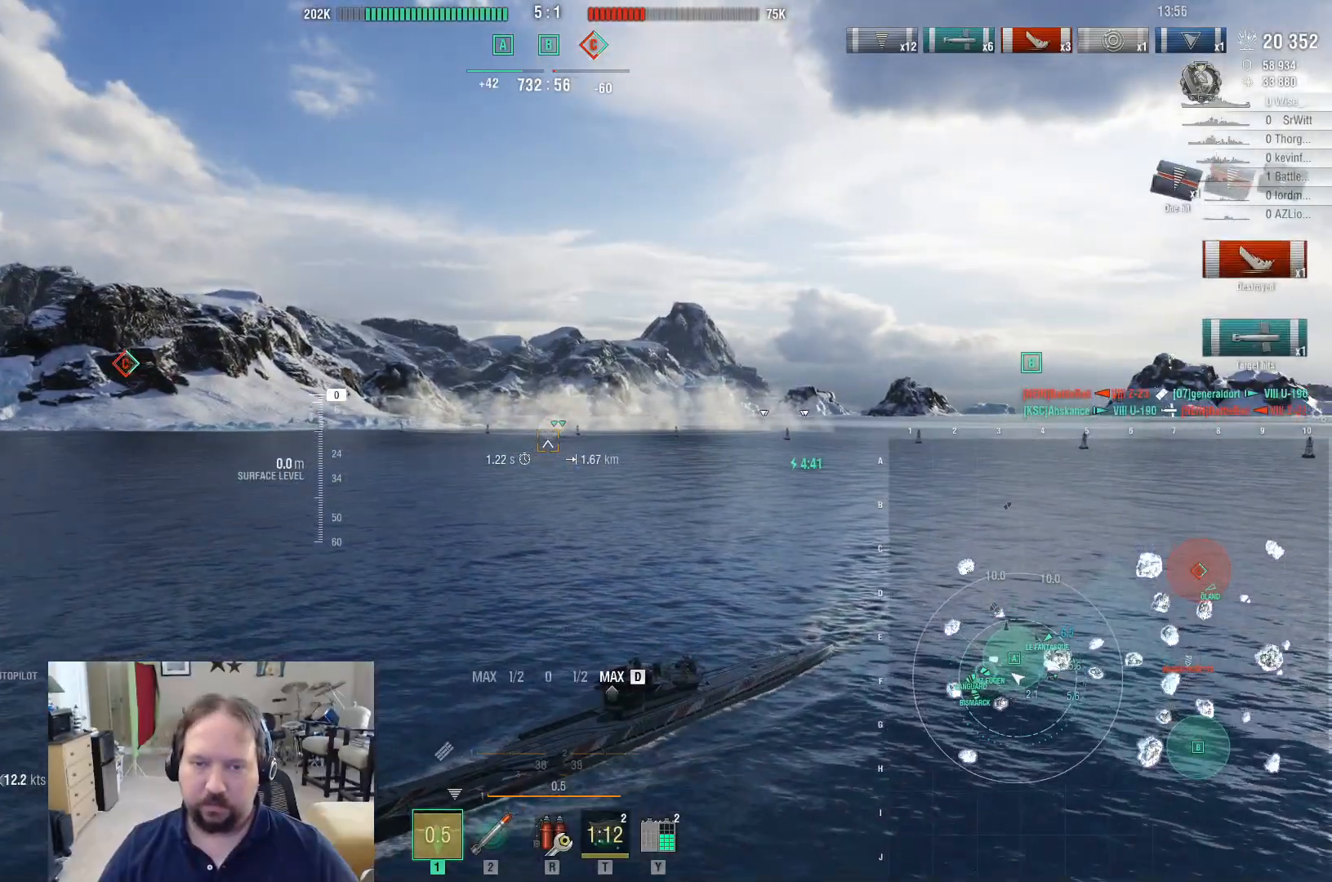
{"keys": ["d", "shift", "w"], "mouse": [], "events": [[500, "shift", "down"]]}
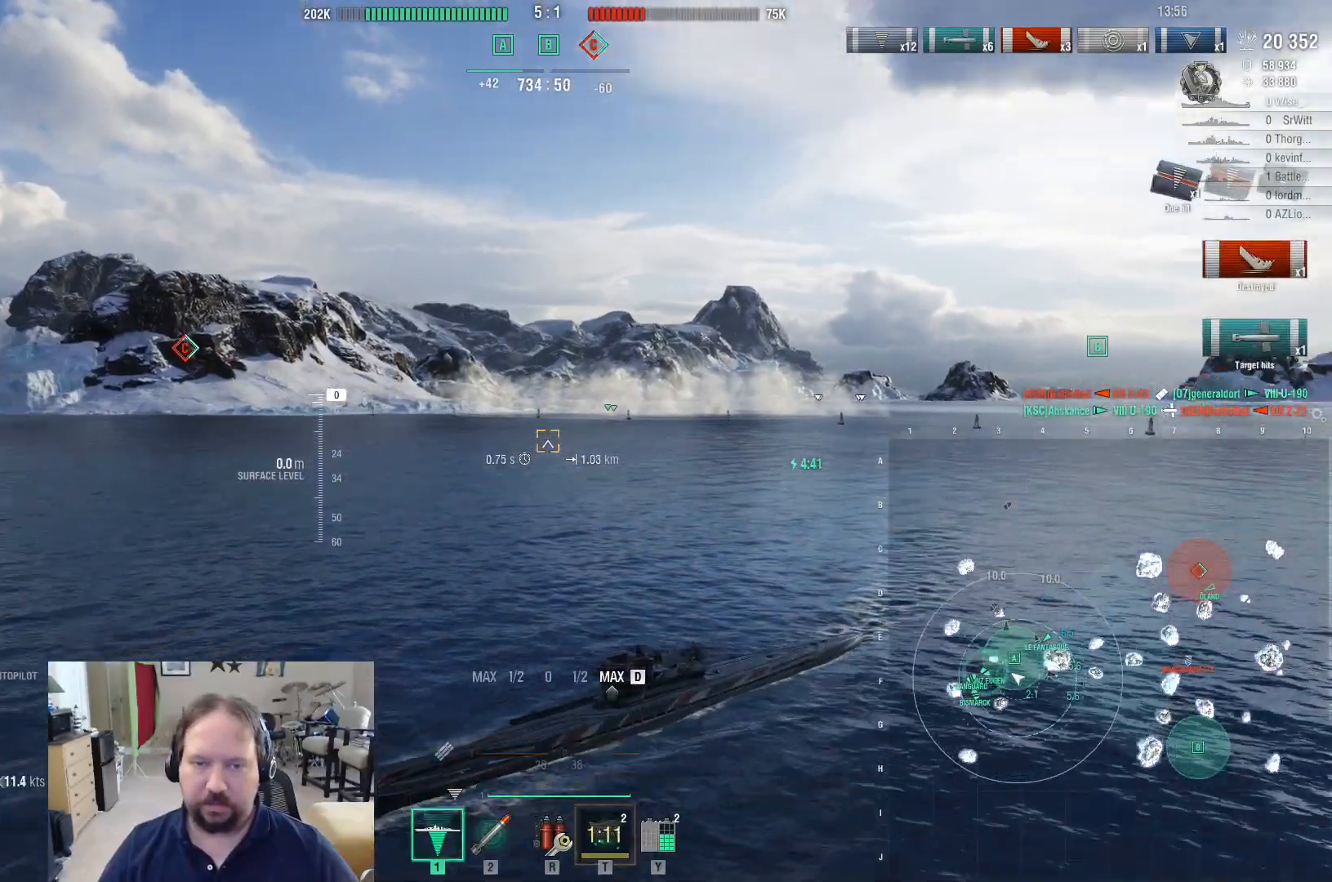
{"keys": ["d", "shift", "w"], "mouse": [], "events": [[133, "shift", "up"], [467, "shift", "down"]]}